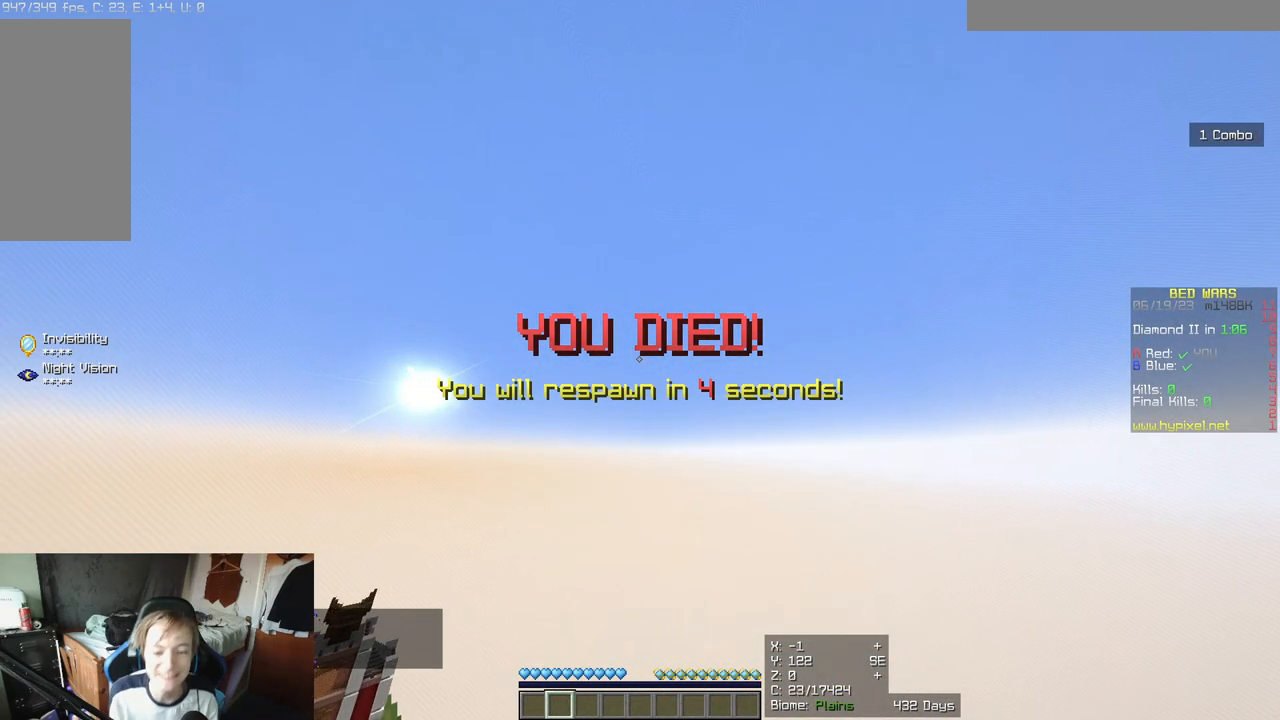
Gameplay with keyboard and mouse; each line is a JSON object with the keys and mouse buttons held at the frame after it. "events" lists presses ("down") and releases ("up") of "a", "d", "s", "w", "mouse_left" and "mouse_right" between this image and that frame as [ms after this image, input, new state], when the widget could be followed in between. "mouse_left", "mouse_right" = the "left", "right" buttons of the "mouse" list. No other keys are recorded. Fast repeated clicks can show as one long hold. Mouse movement is not recorded.
{"keys": [], "mouse": [], "events": []}
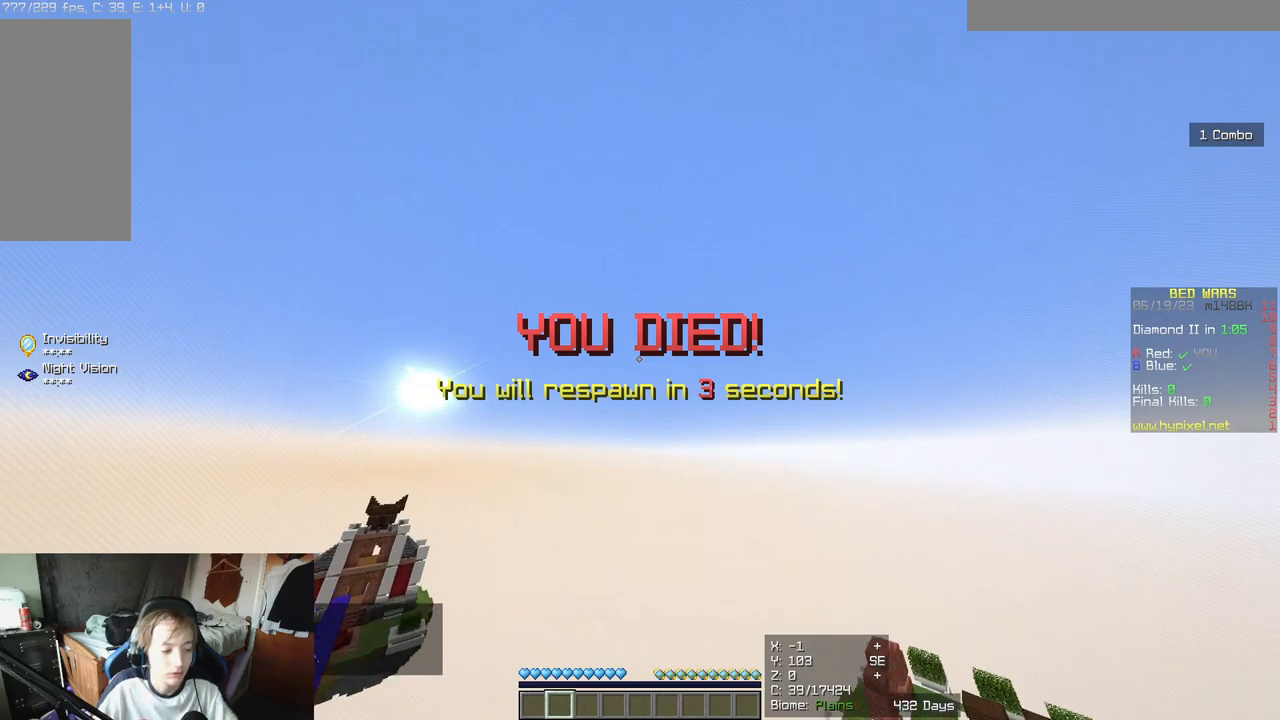
{"keys": [], "mouse": [], "events": []}
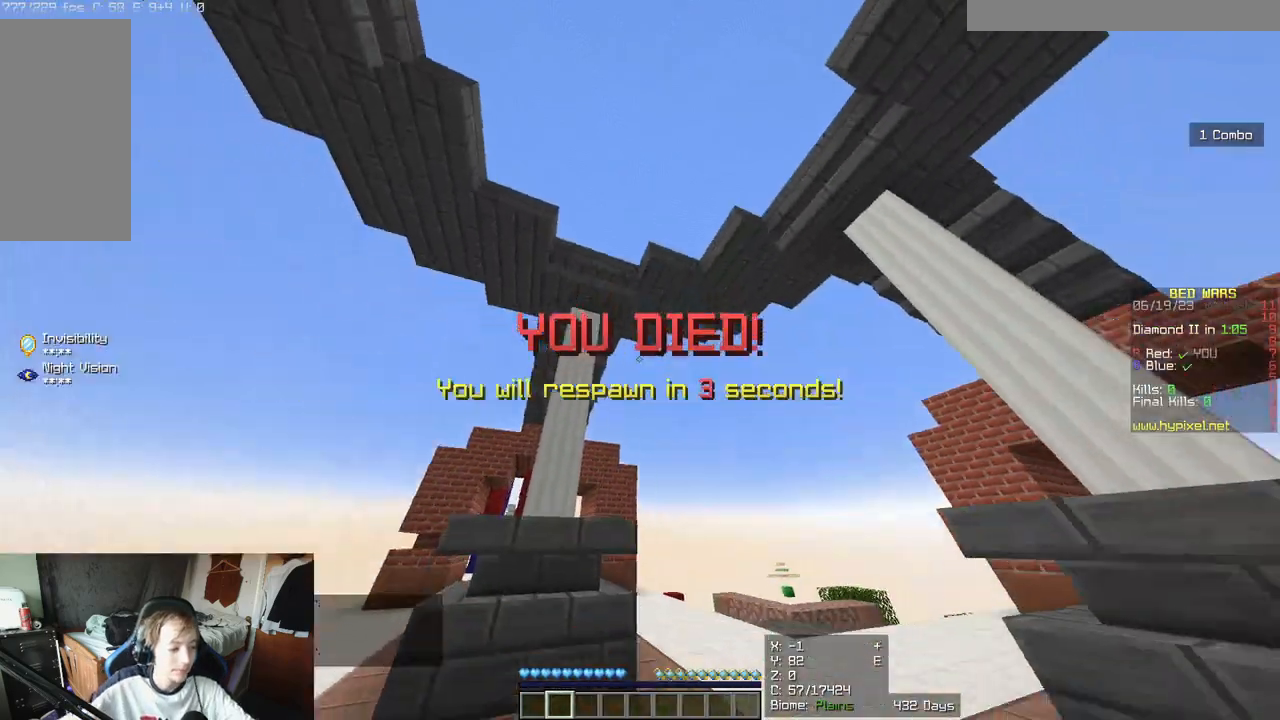
{"keys": [], "mouse": [], "events": []}
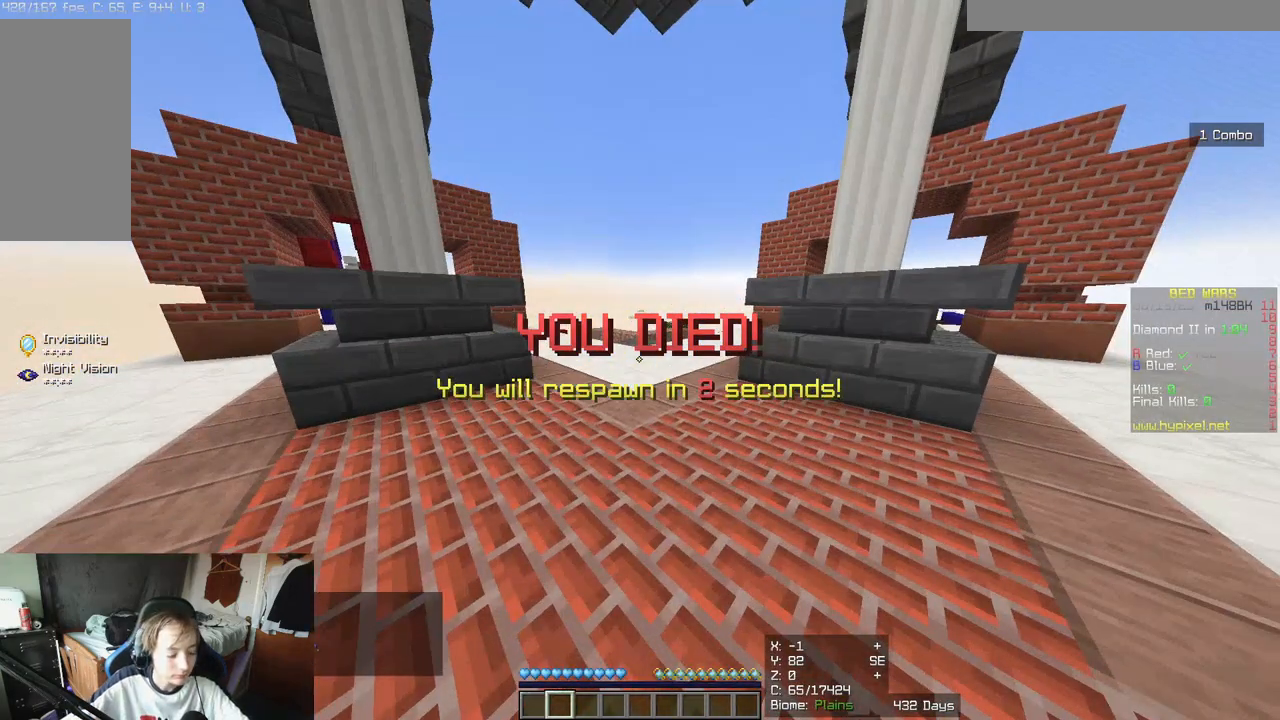
{"keys": [], "mouse": [], "events": []}
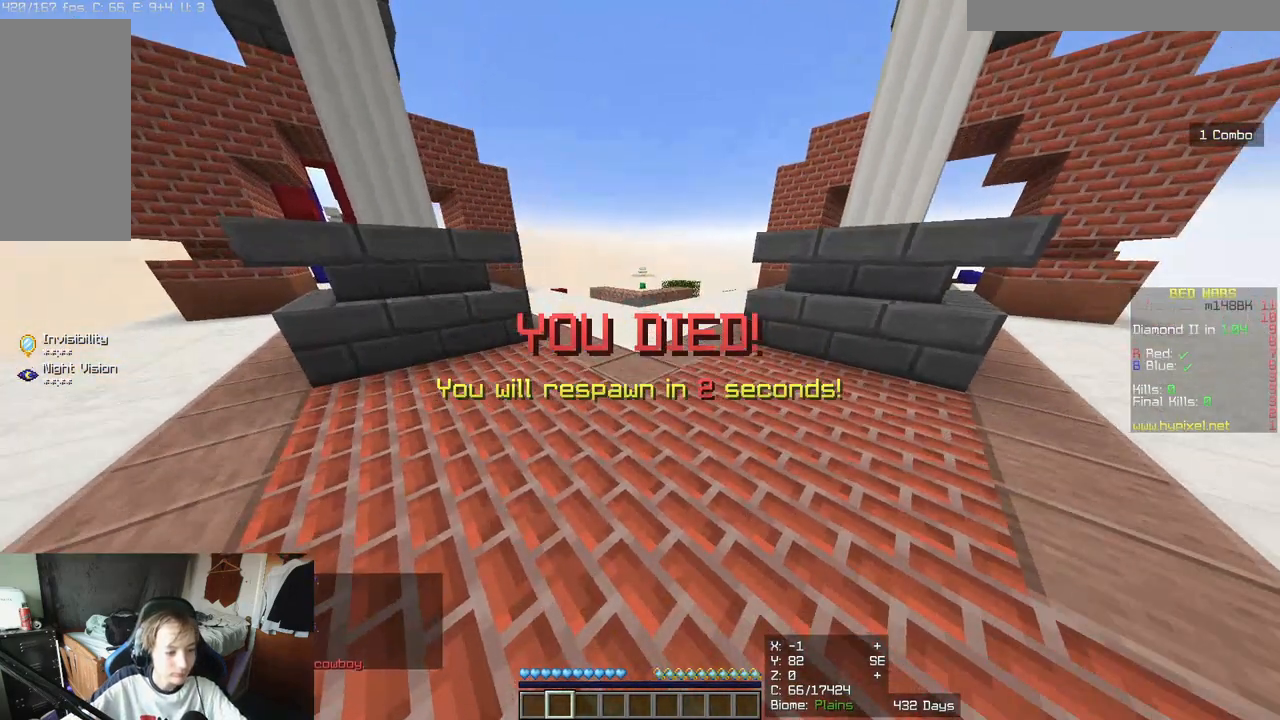
{"keys": [], "mouse": [], "events": []}
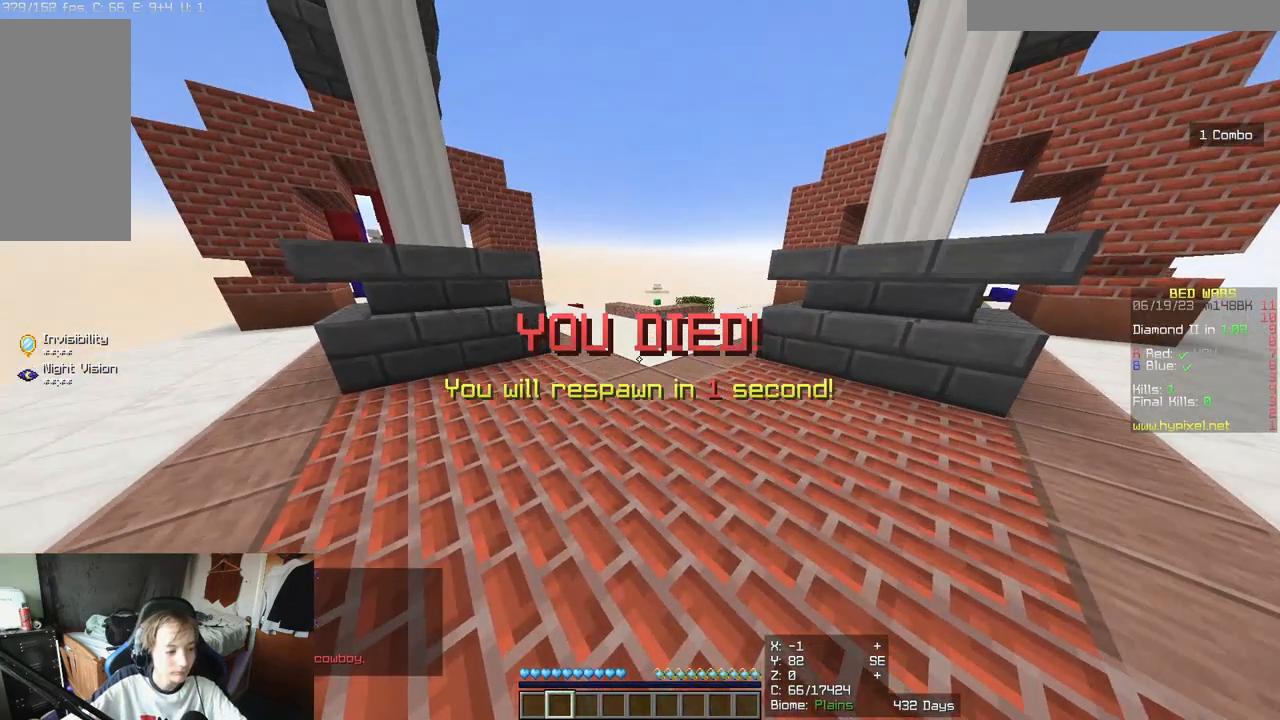
{"keys": [], "mouse": [], "events": []}
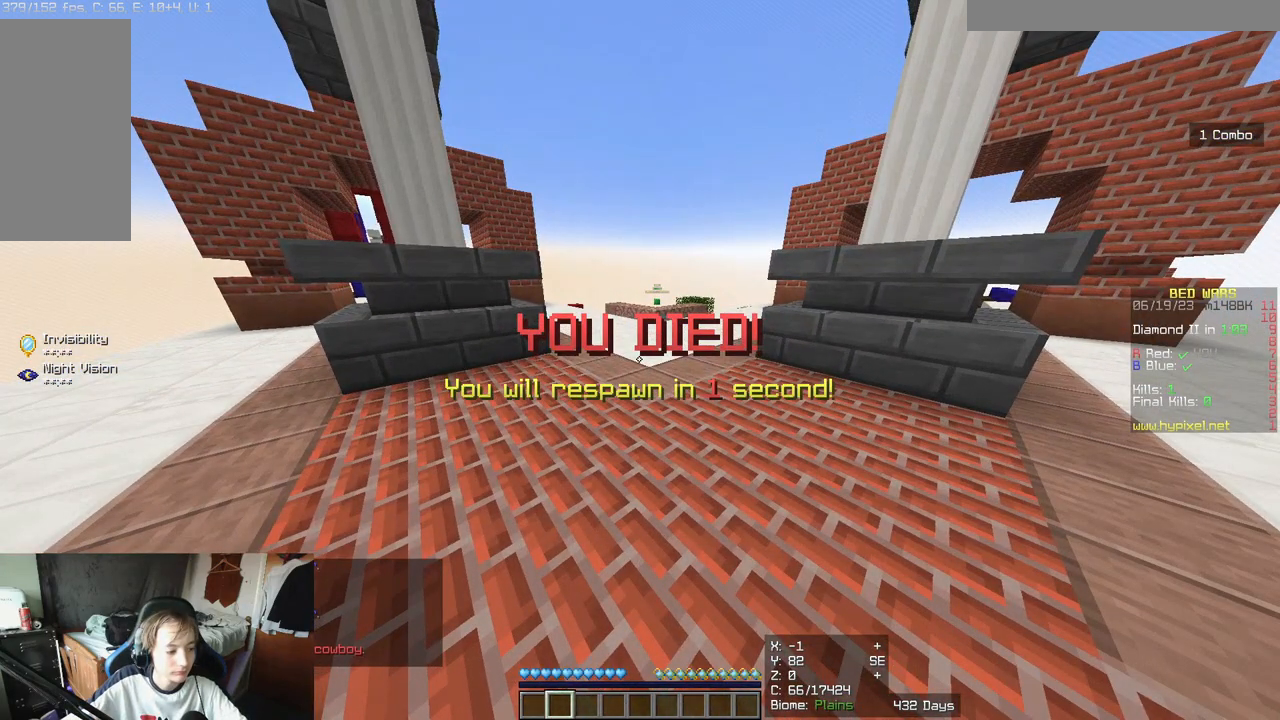
{"keys": [], "mouse": [], "events": []}
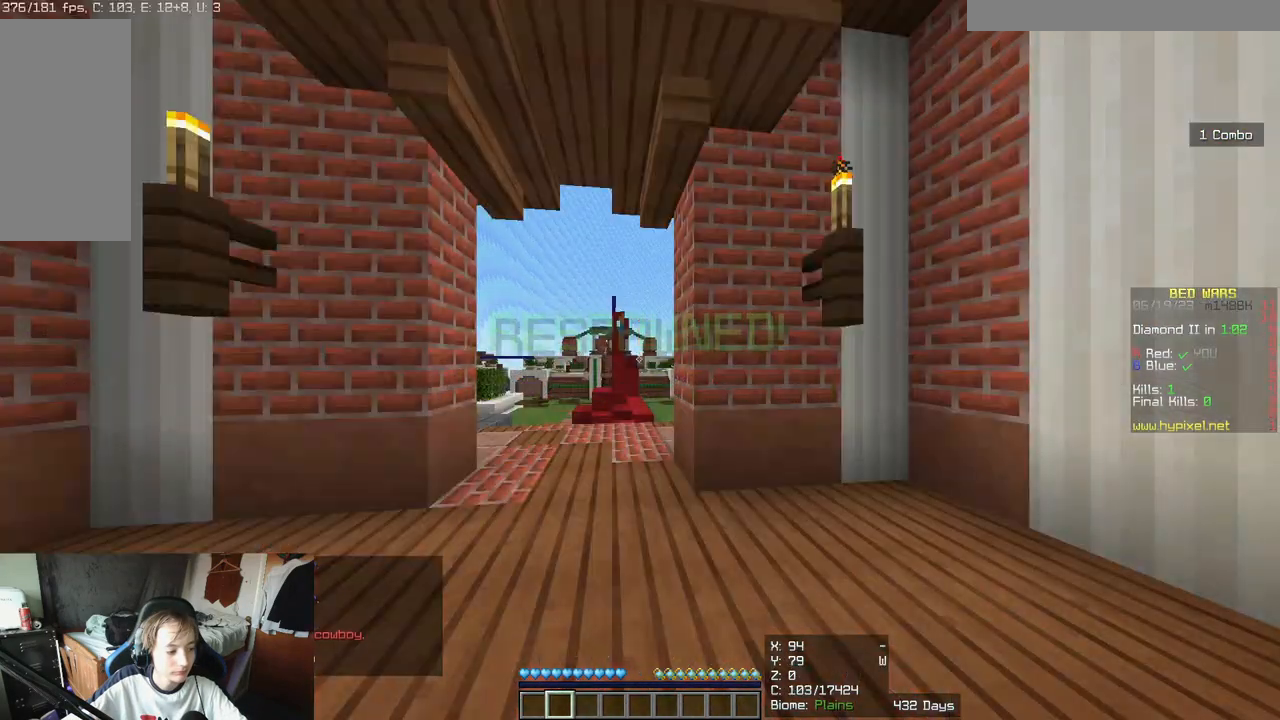
{"keys": ["w"], "mouse": [], "events": [[450, "w", "down"]]}
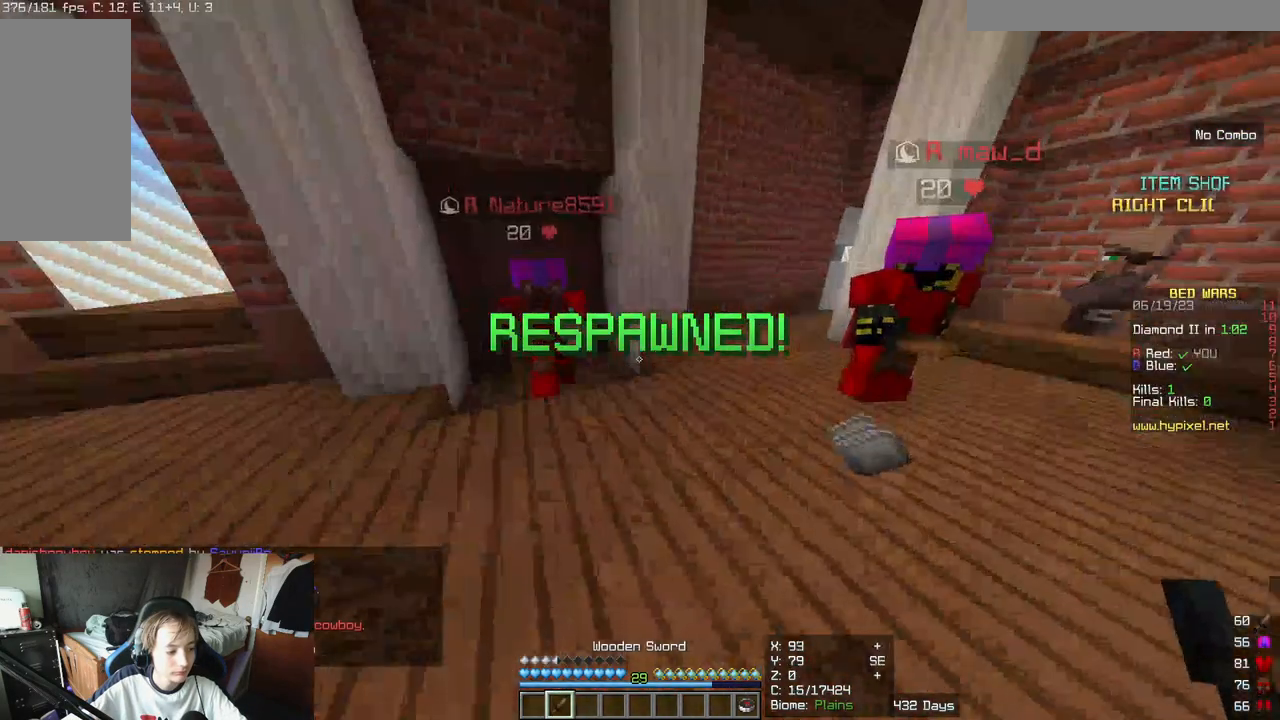
{"keys": ["w"], "mouse": [], "events": []}
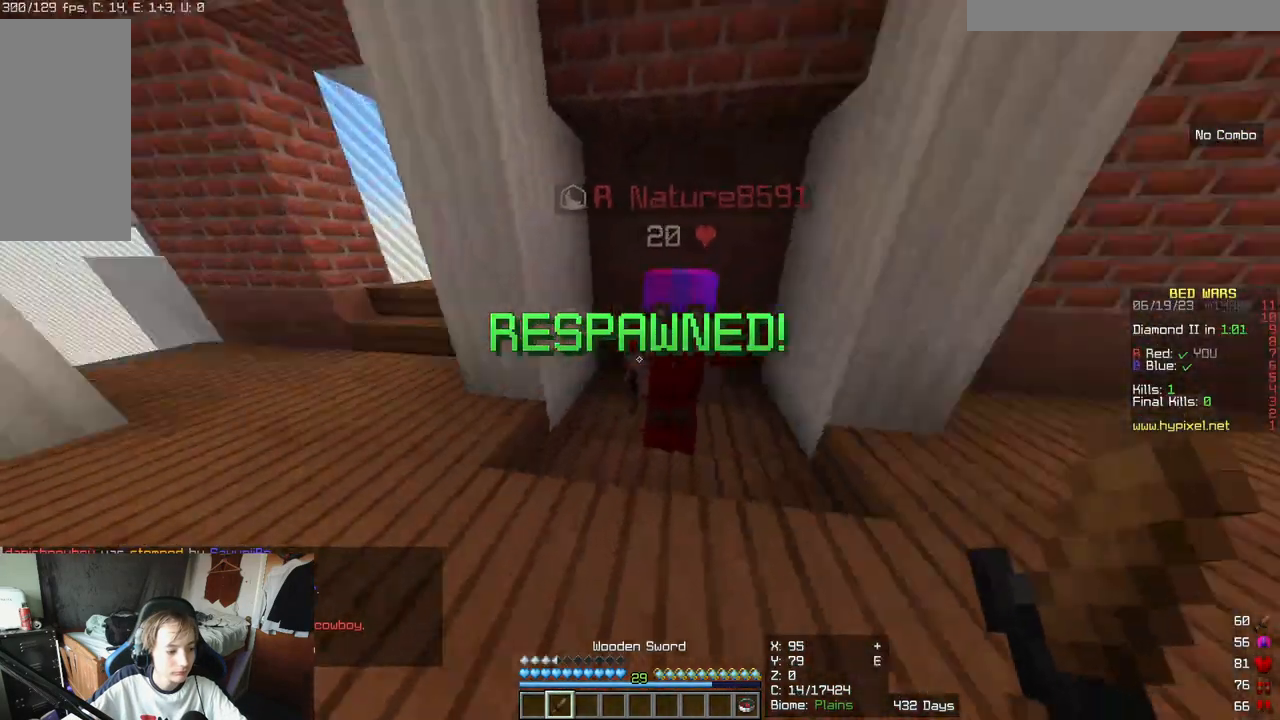
{"keys": ["d", "w"], "mouse": []}
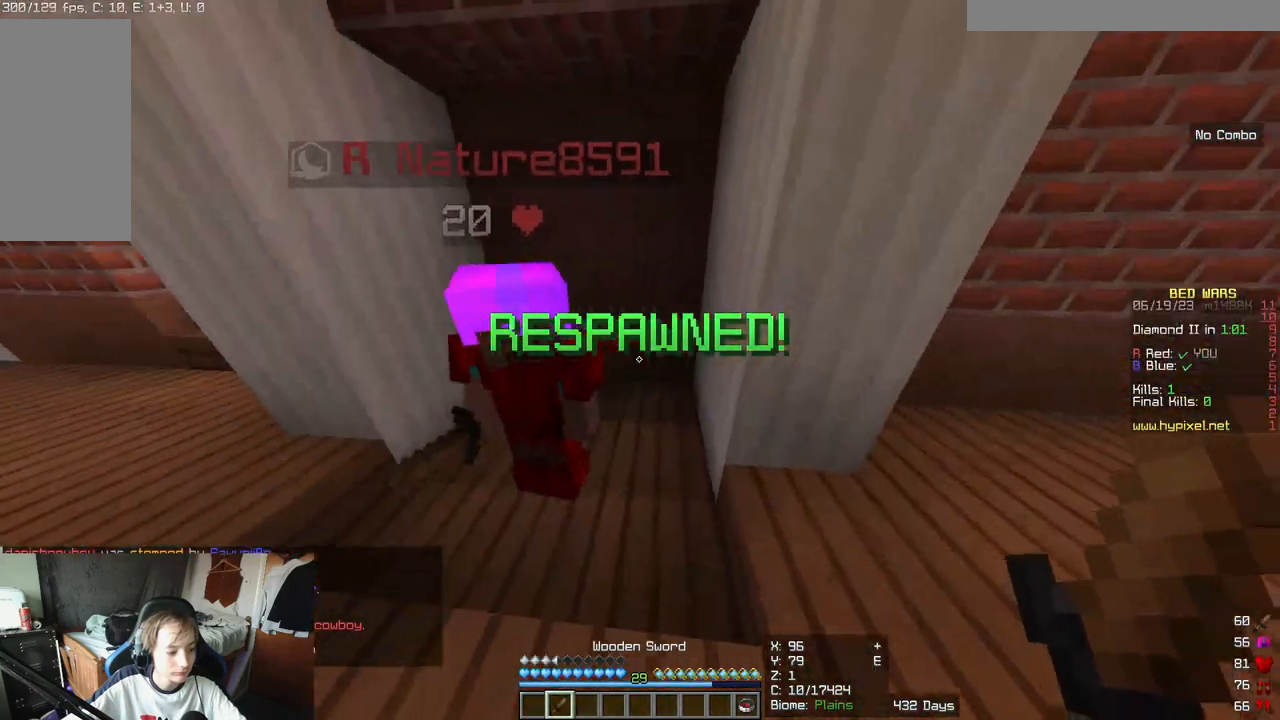
{"keys": [], "mouse": [], "events": [[17, "d", "up"], [367, "w", "up"]]}
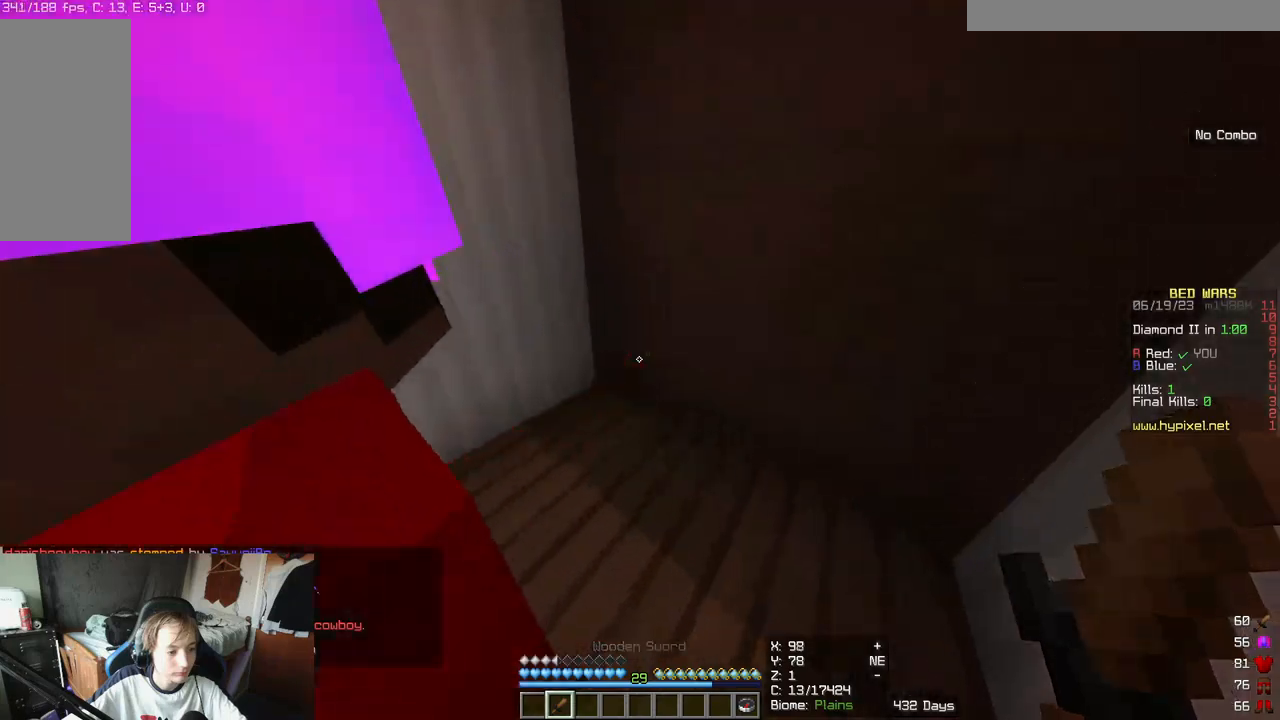
{"keys": [], "mouse": [], "events": []}
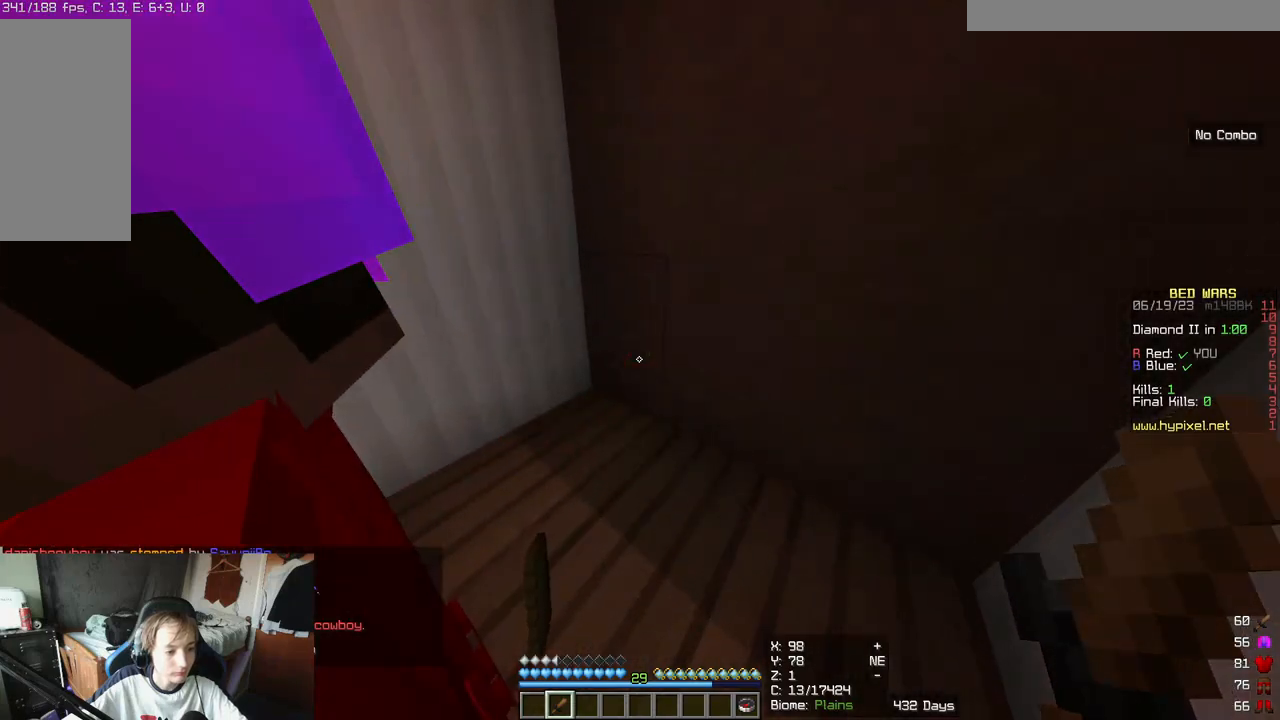
{"keys": ["a", "s"], "mouse": []}
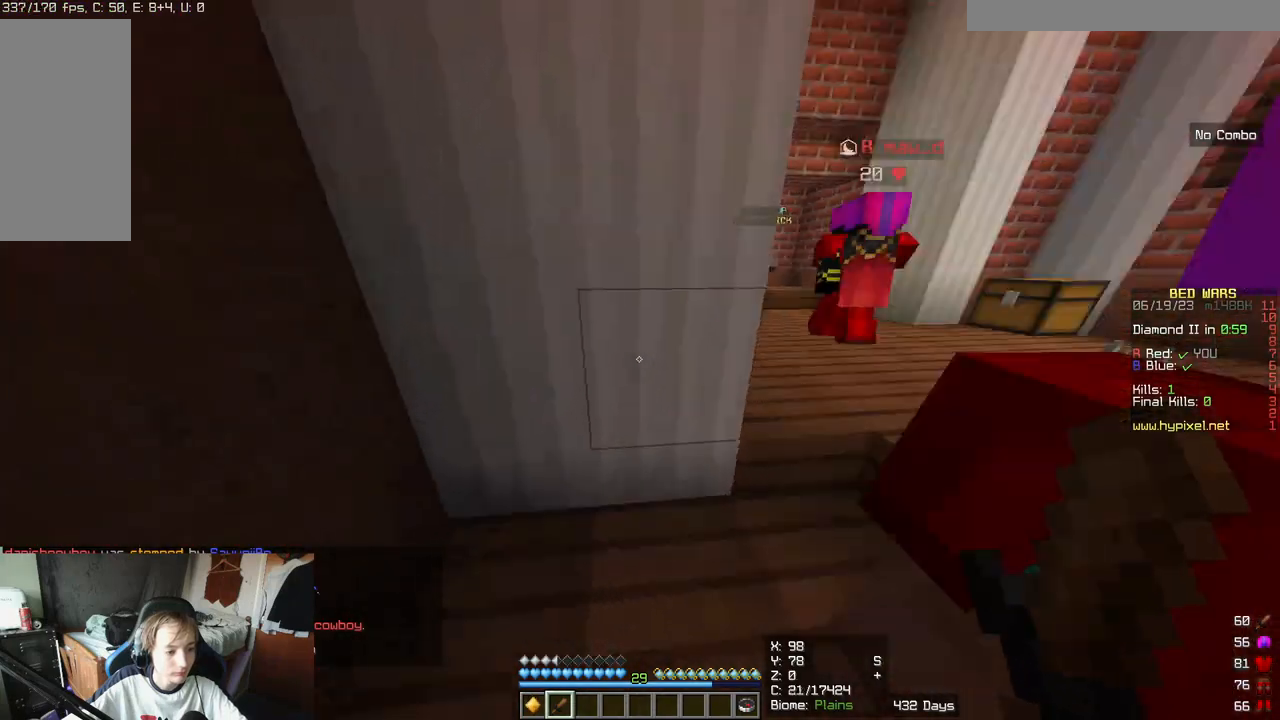
{"keys": ["w"], "mouse": [], "events": [[133, "a", "up"], [133, "s", "up"], [400, "w", "down"]]}
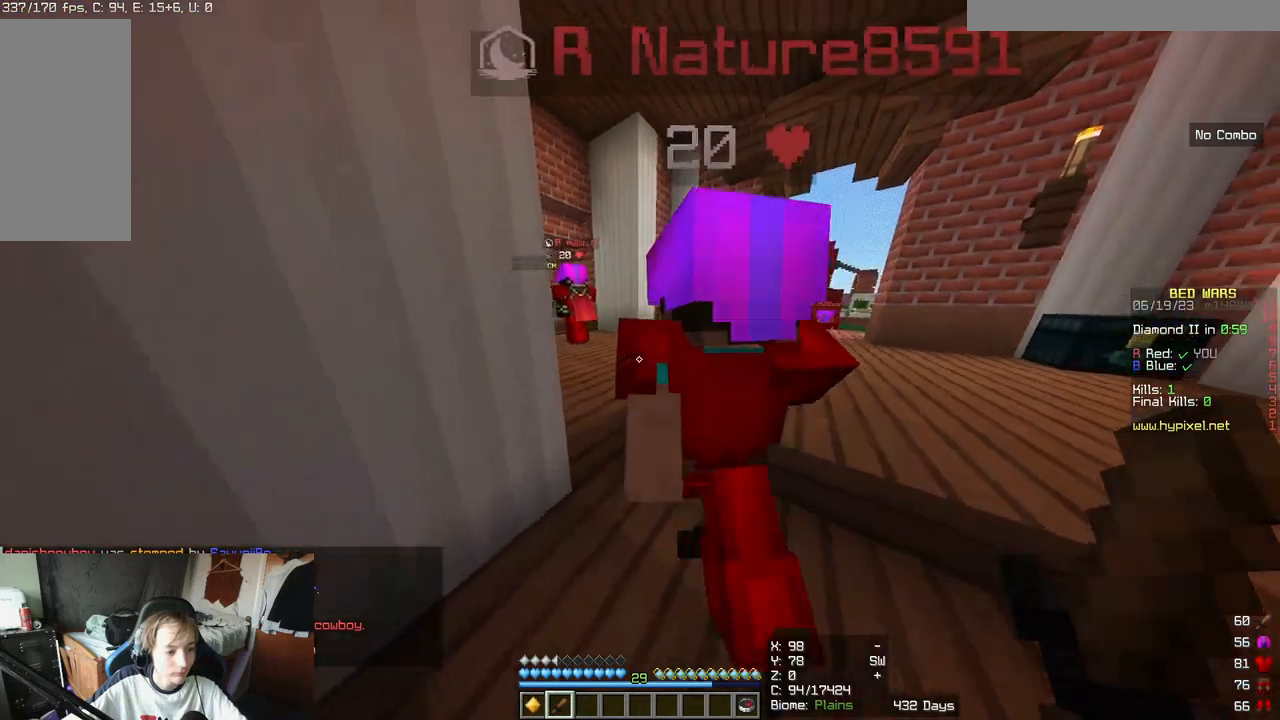
{"keys": ["w"], "mouse": [], "events": [[267, "d", "down"], [433, "d", "up"]]}
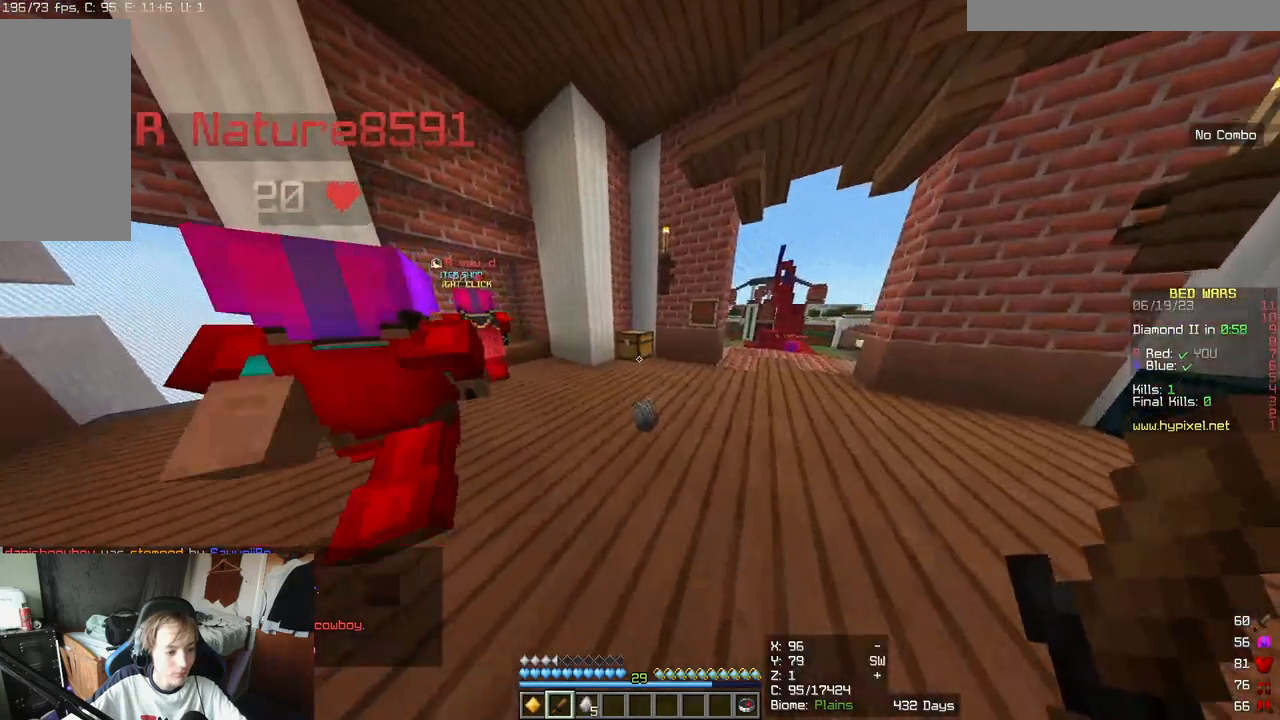
{"keys": ["d", "w"], "mouse": [], "events": [[300, "d", "down"]]}
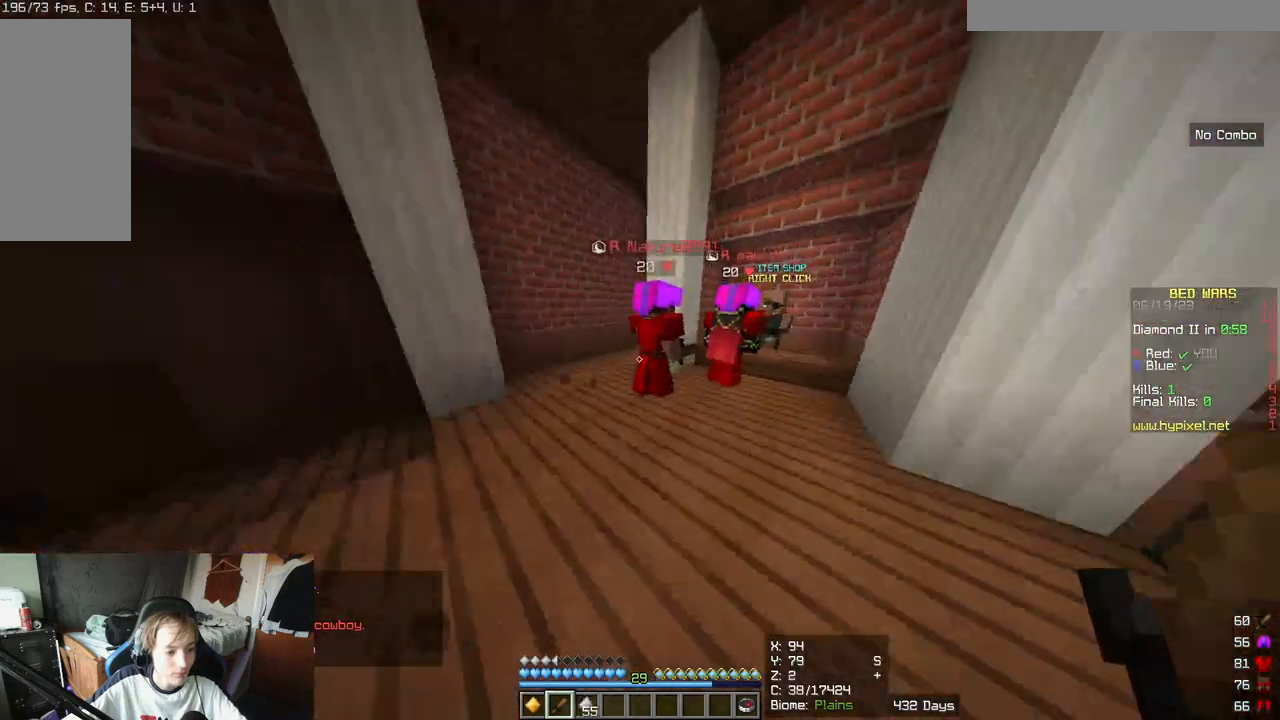
{"keys": ["d", "w"], "mouse": [], "events": [[17, "d", "up"], [433, "d", "down"]]}
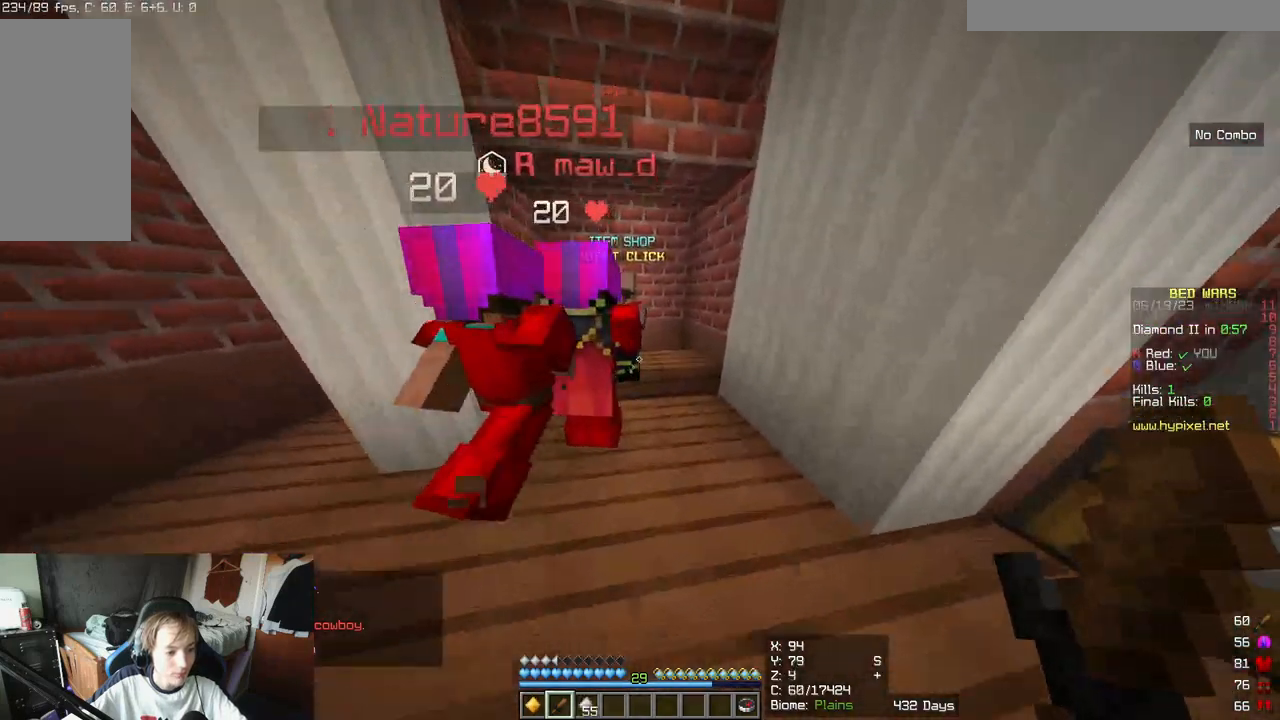
{"keys": [], "mouse": []}